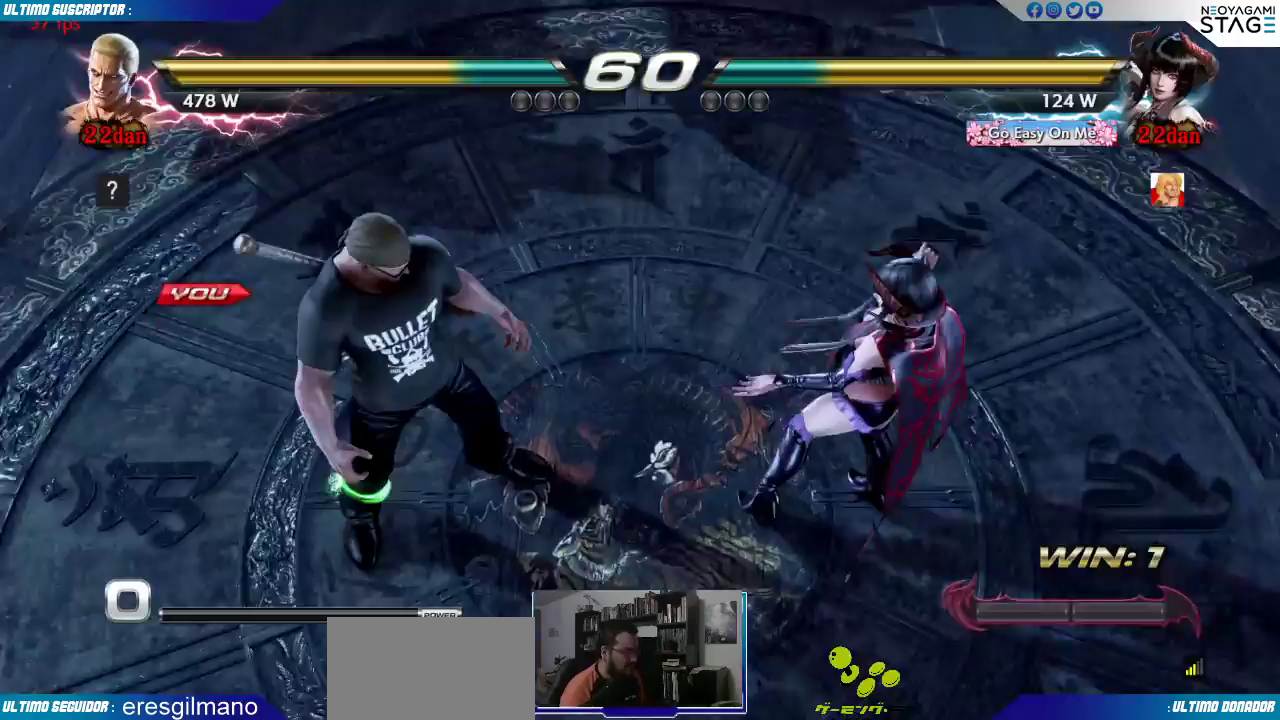
Gameplay with a controller (arcade stick); each line is a JSON object with the inputs held at the frame after it. "events" lists button and stick changes between this image and that frame as [ms after this image, input, new state], when the widget could be followed in between. Not read: L3 R3 SELECT START.
{"buttons": [], "left_stick": "center", "events": [[33, "left_stick", "right"], [133, "left_stick", "down"], [200, "left_stick", "left"], [267, "left_stick", "center"]]}
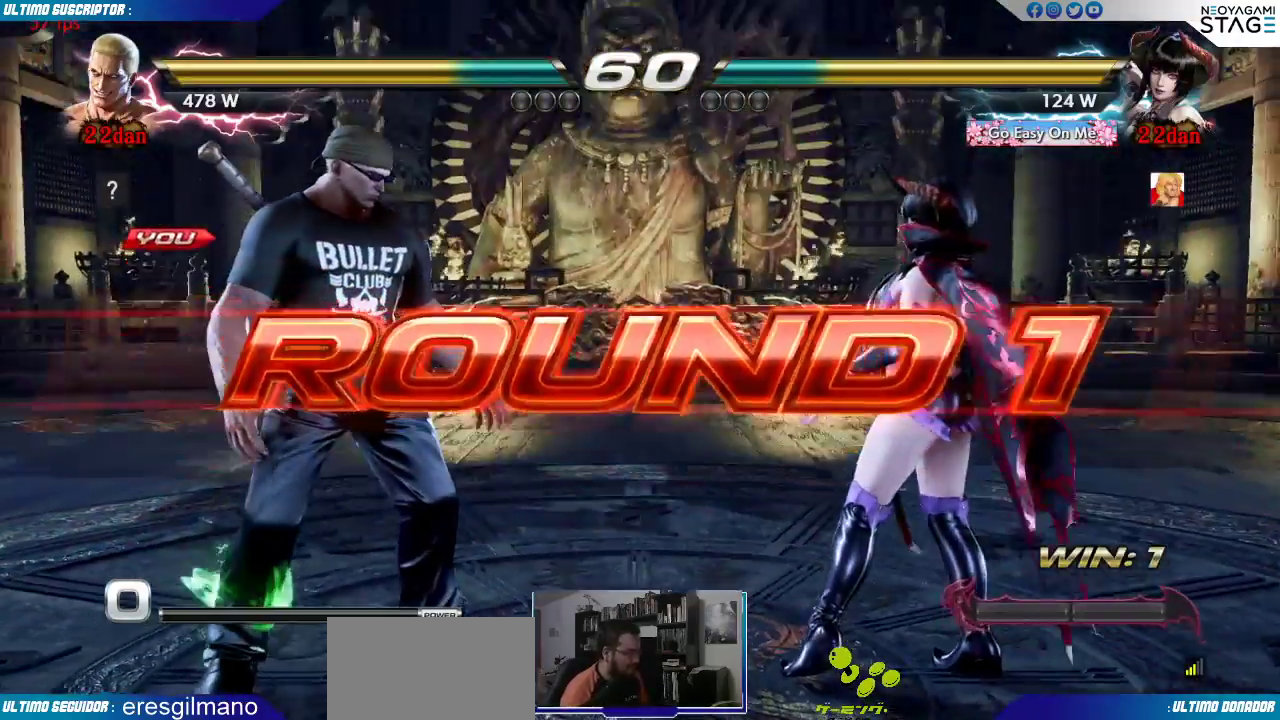
{"buttons": ["SQUARE"], "left_stick": "center", "events": [[50, "left_stick", "left"], [150, "left_stick", "center"], [233, "SQUARE", "down"], [317, "SQUARE", "up"], [317, "left_stick", "left"], [417, "left_stick", "center"], [467, "SQUARE", "down"]]}
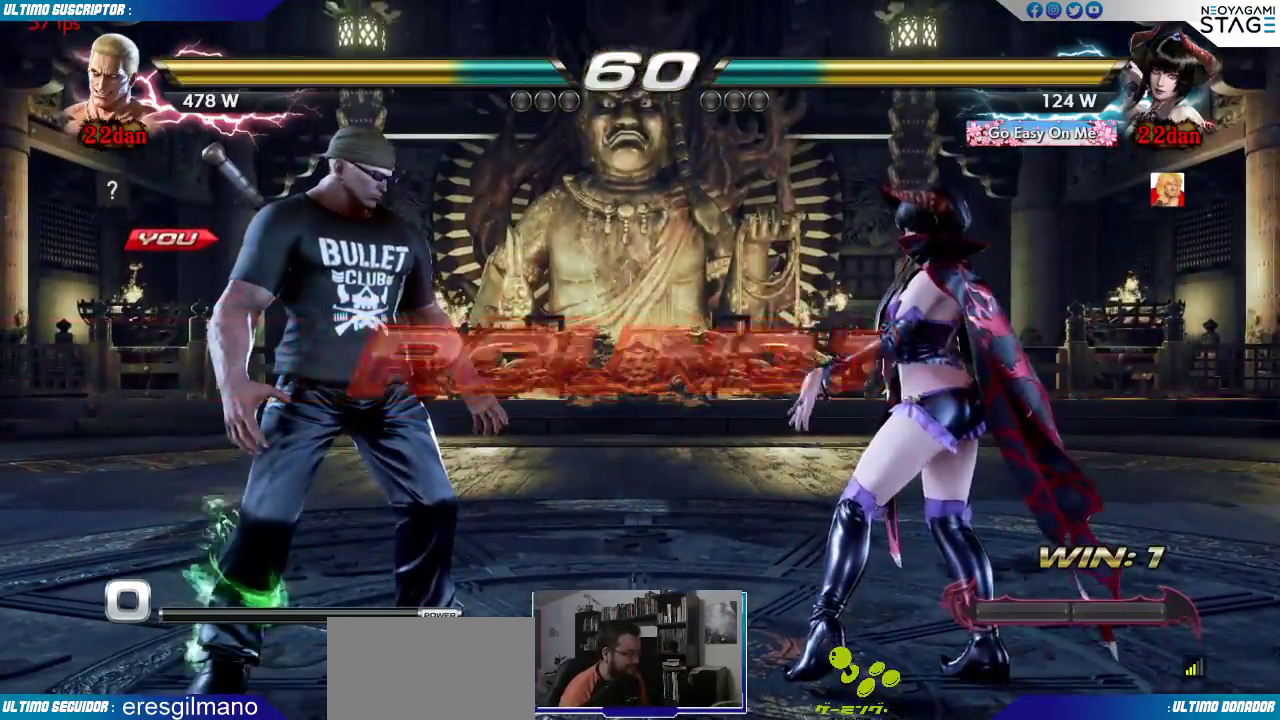
{"buttons": ["SQUARE"], "left_stick": "center", "events": [[50, "SQUARE", "up"], [67, "left_stick", "left"], [183, "SQUARE", "down"], [200, "left_stick", "center"], [283, "SQUARE", "up"], [450, "SQUARE", "down"]]}
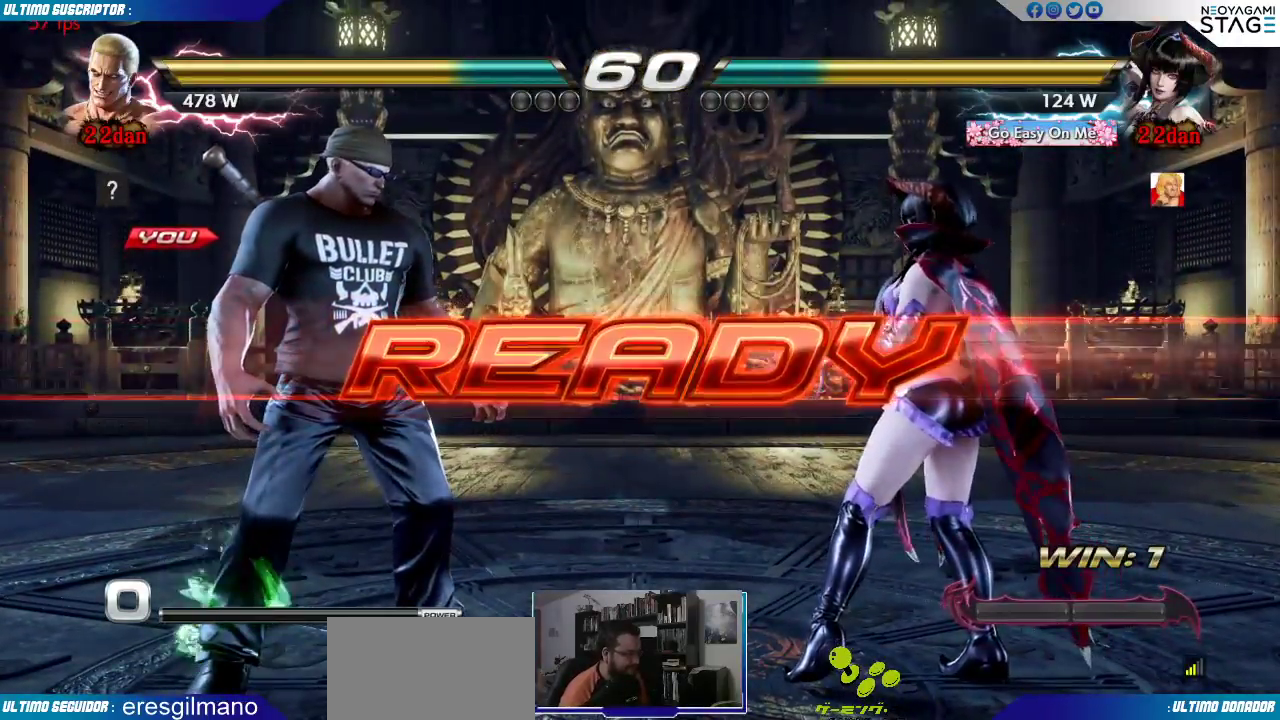
{"buttons": [], "left_stick": "center", "events": [[33, "SQUARE", "up"], [133, "SQUARE", "down"], [183, "SQUARE", "up"], [250, "SQUARE", "down"], [367, "SQUARE", "up"]]}
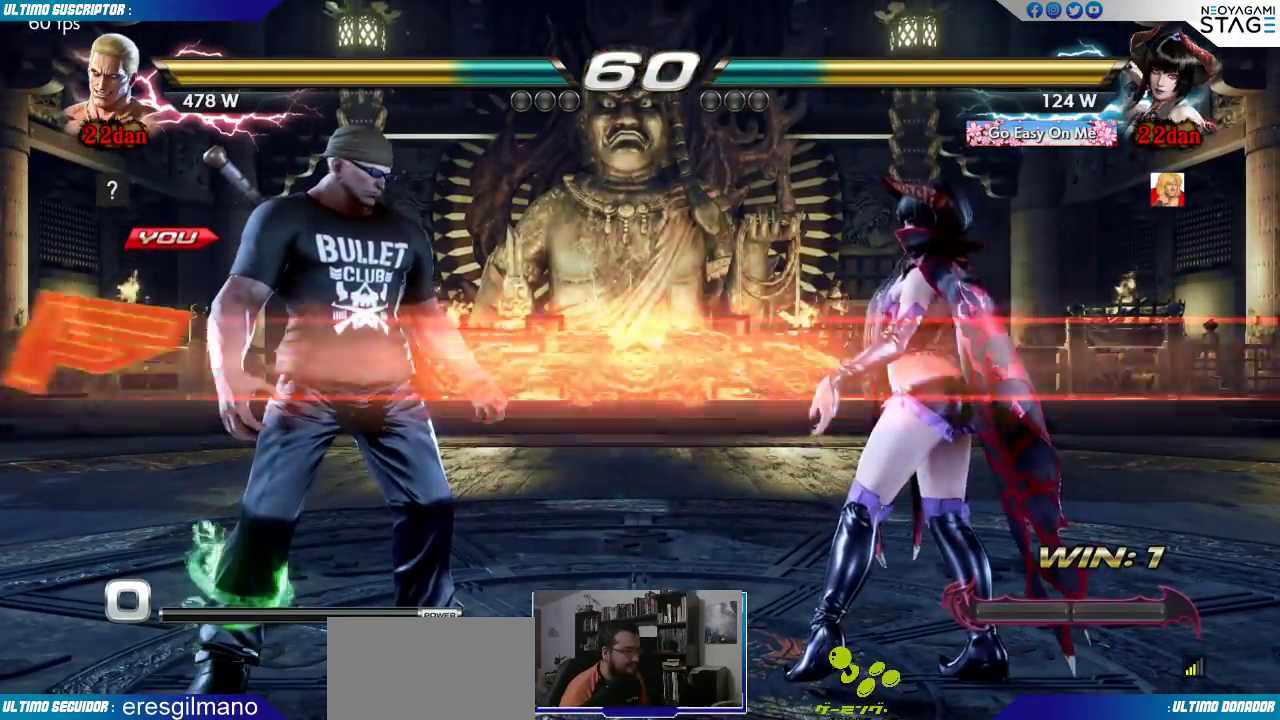
{"buttons": [], "left_stick": "left", "events": [[367, "left_stick", "left"]]}
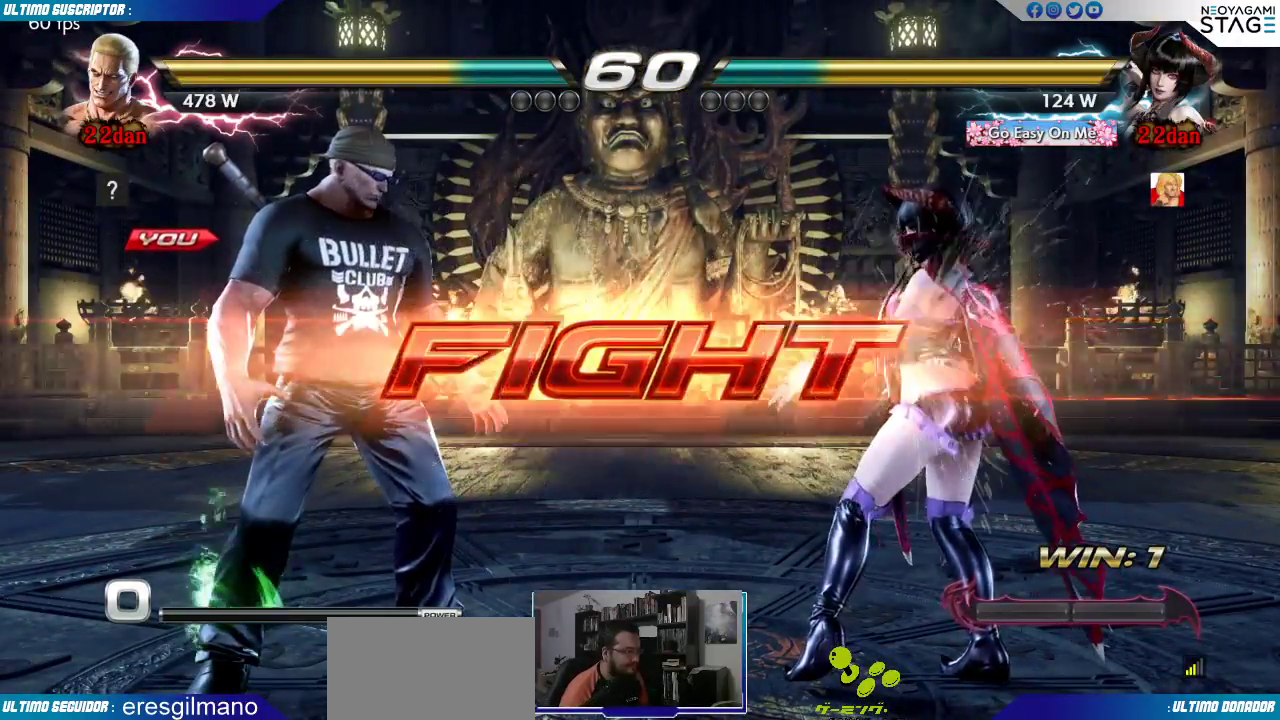
{"buttons": [], "left_stick": "center", "events": [[83, "left_stick", "up-left"], [267, "left_stick", "center"], [317, "left_stick", "down"], [400, "left_stick", "left"], [450, "left_stick", "center"]]}
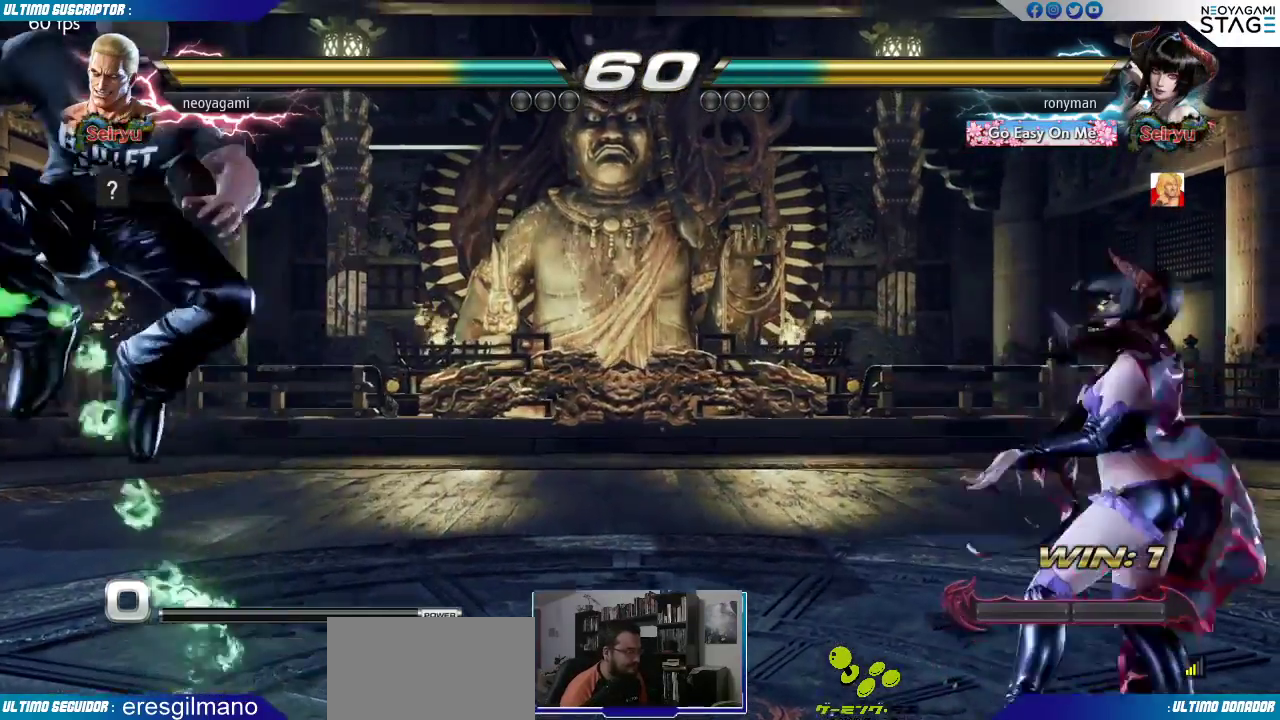
{"buttons": [], "left_stick": "right", "events": [[450, "left_stick", "right"]]}
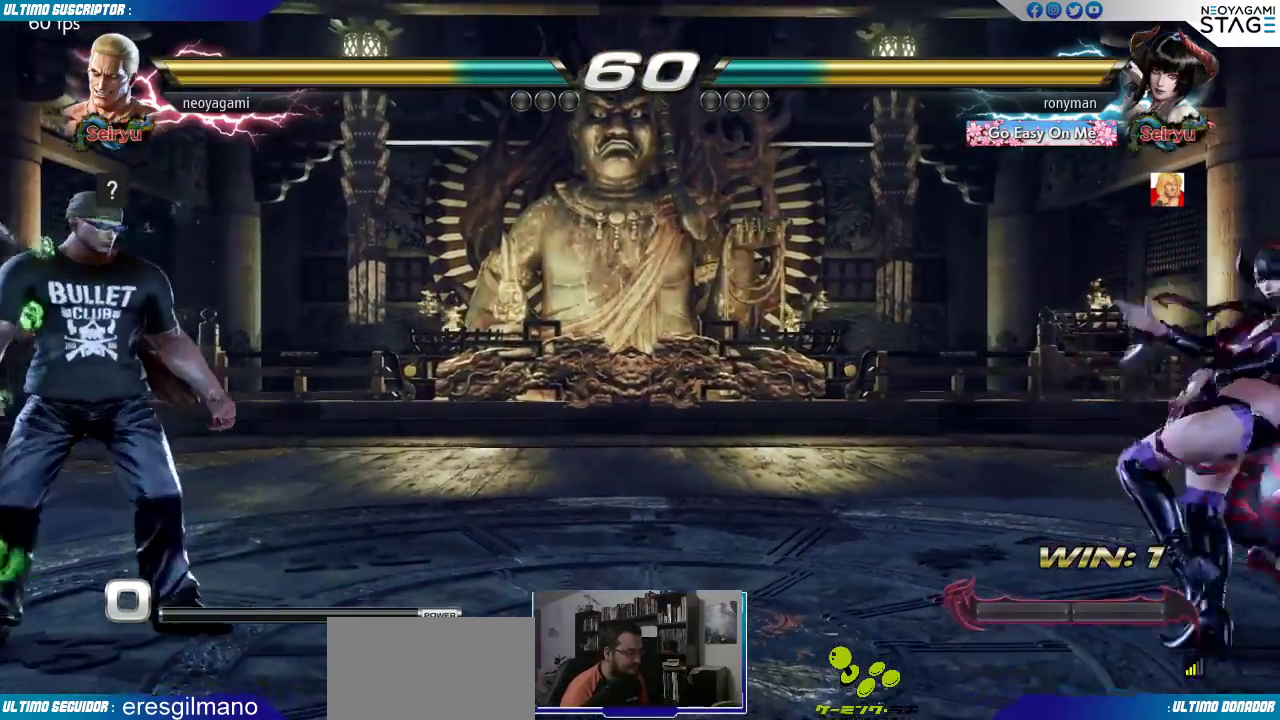
{"buttons": [], "left_stick": "center", "events": [[17, "left_stick", "center"], [83, "left_stick", "right"], [283, "left_stick", "center"]]}
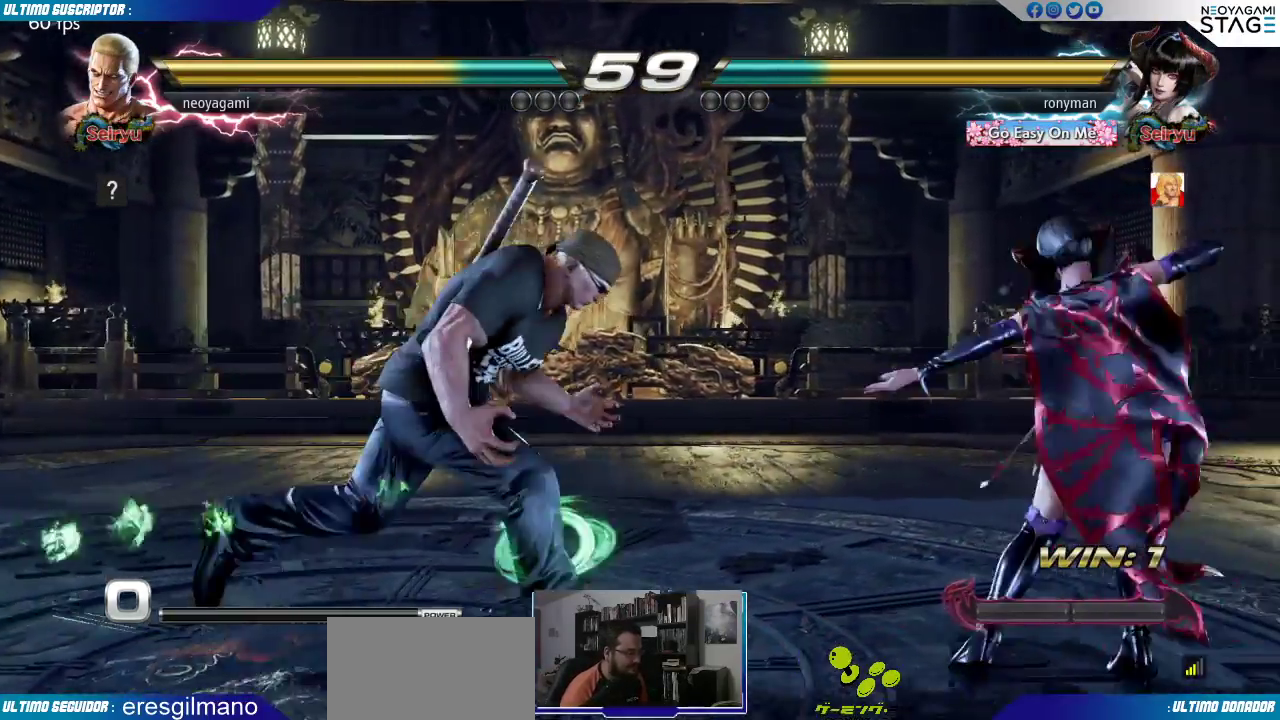
{"buttons": [], "left_stick": "center", "events": [[50, "left_stick", "down"], [100, "CIRCLE", "down"], [167, "CIRCLE", "up"], [233, "left_stick", "right"], [300, "SQUARE", "down"], [350, "SQUARE", "up"], [350, "left_stick", "center"]]}
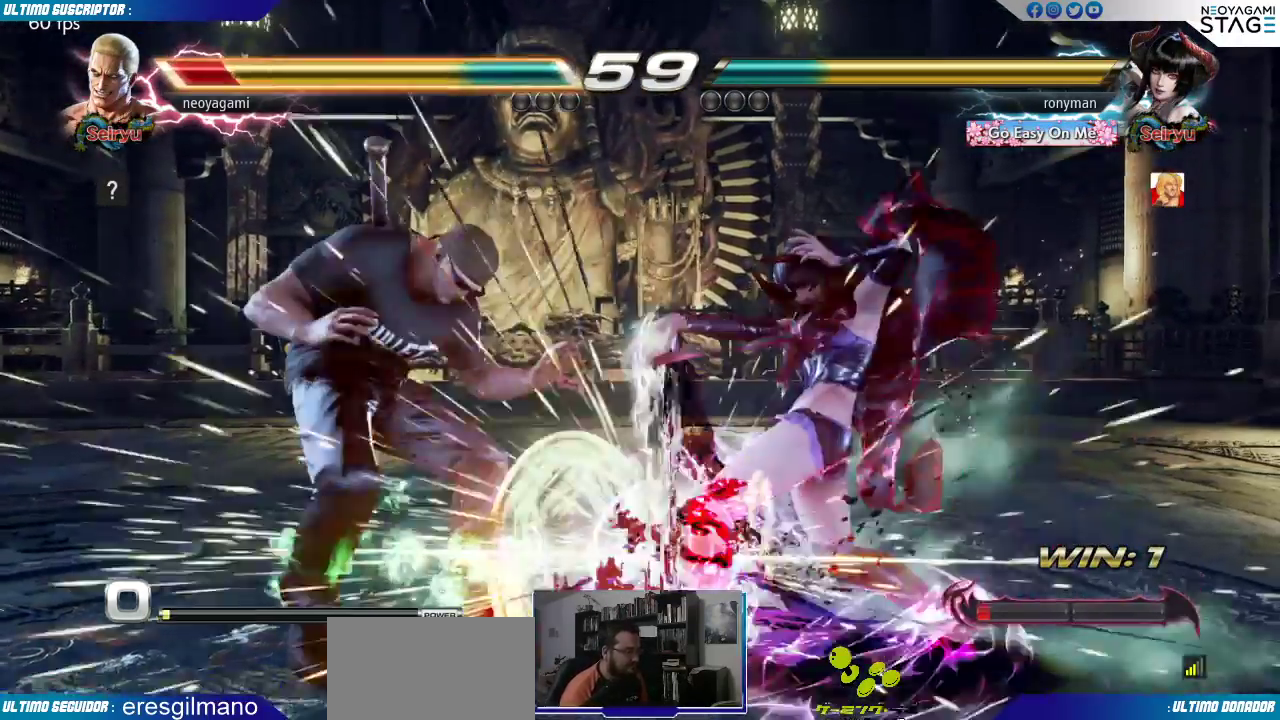
{"buttons": [], "left_stick": "center", "events": [[267, "left_stick", "left"], [317, "left_stick", "center"]]}
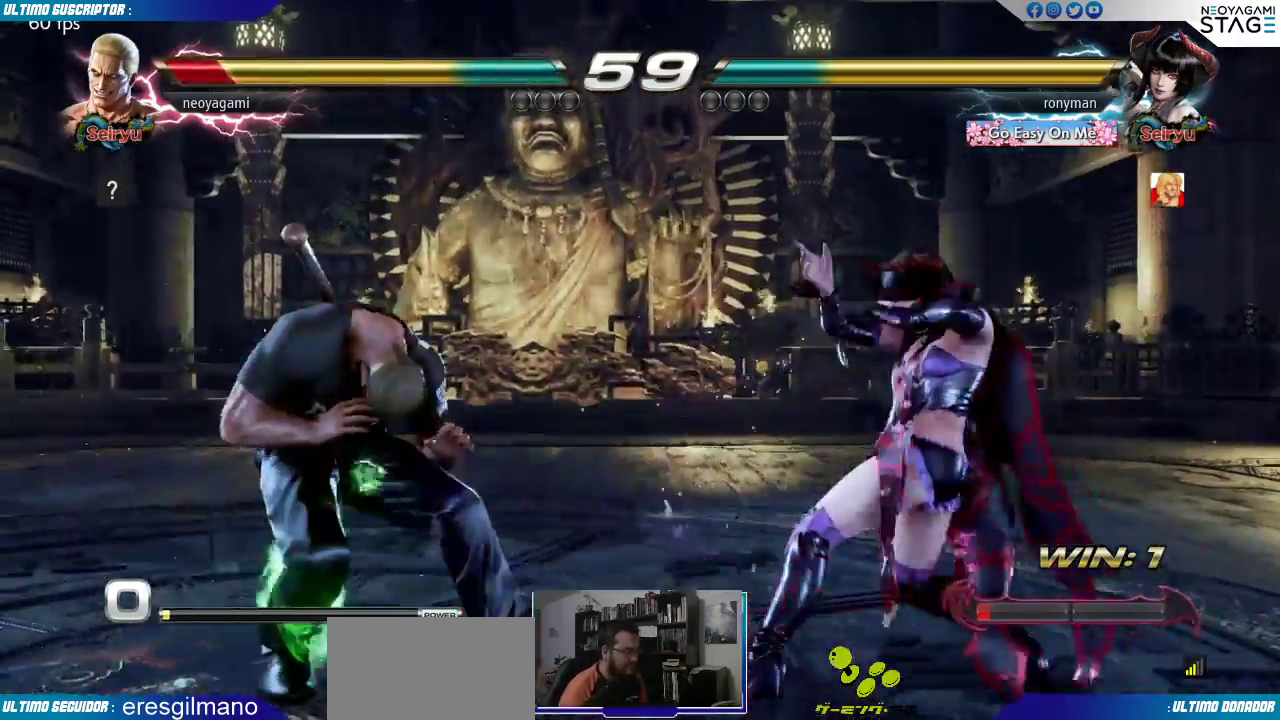
{"buttons": [], "left_stick": "center", "events": [[17, "left_stick", "left"], [83, "left_stick", "center"], [133, "left_stick", "left"], [217, "left_stick", "center"], [267, "left_stick", "down"], [350, "left_stick", "center"], [417, "left_stick", "left"], [500, "left_stick", "center"]]}
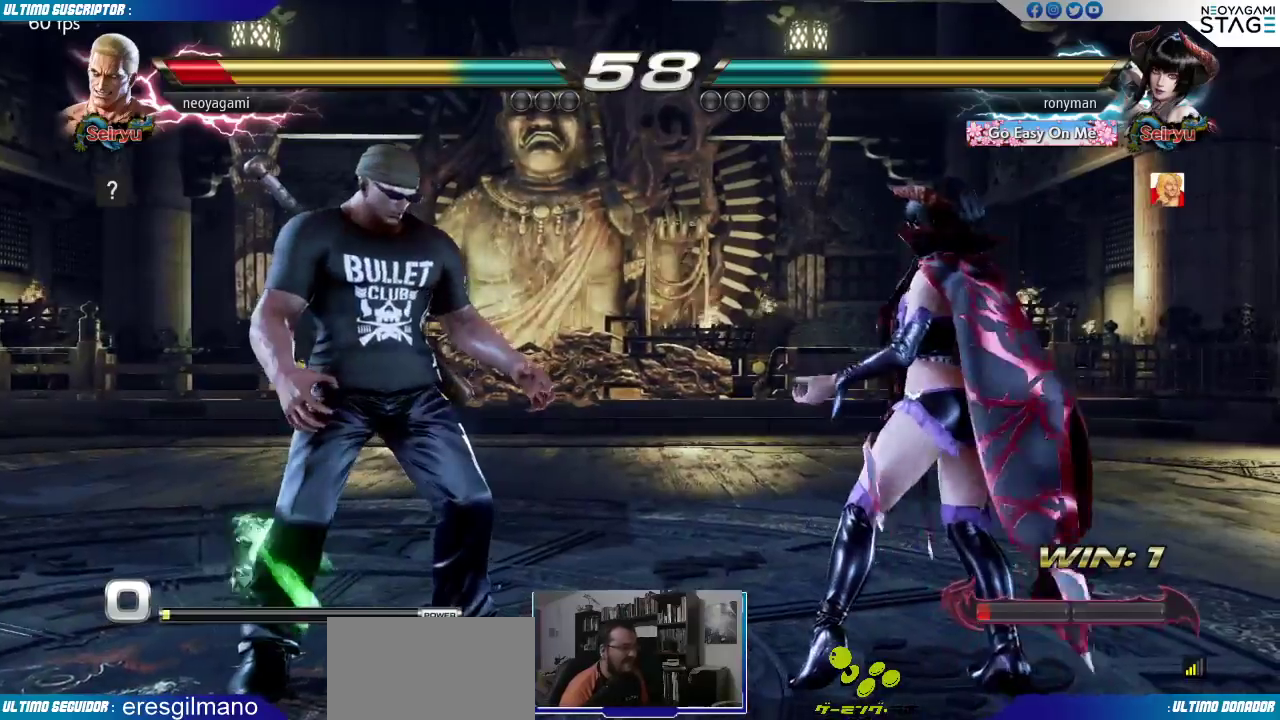
{"buttons": [], "left_stick": "left", "events": [[117, "left_stick", "down"], [167, "left_stick", "left"], [217, "left_stick", "center"], [283, "left_stick", "left"]]}
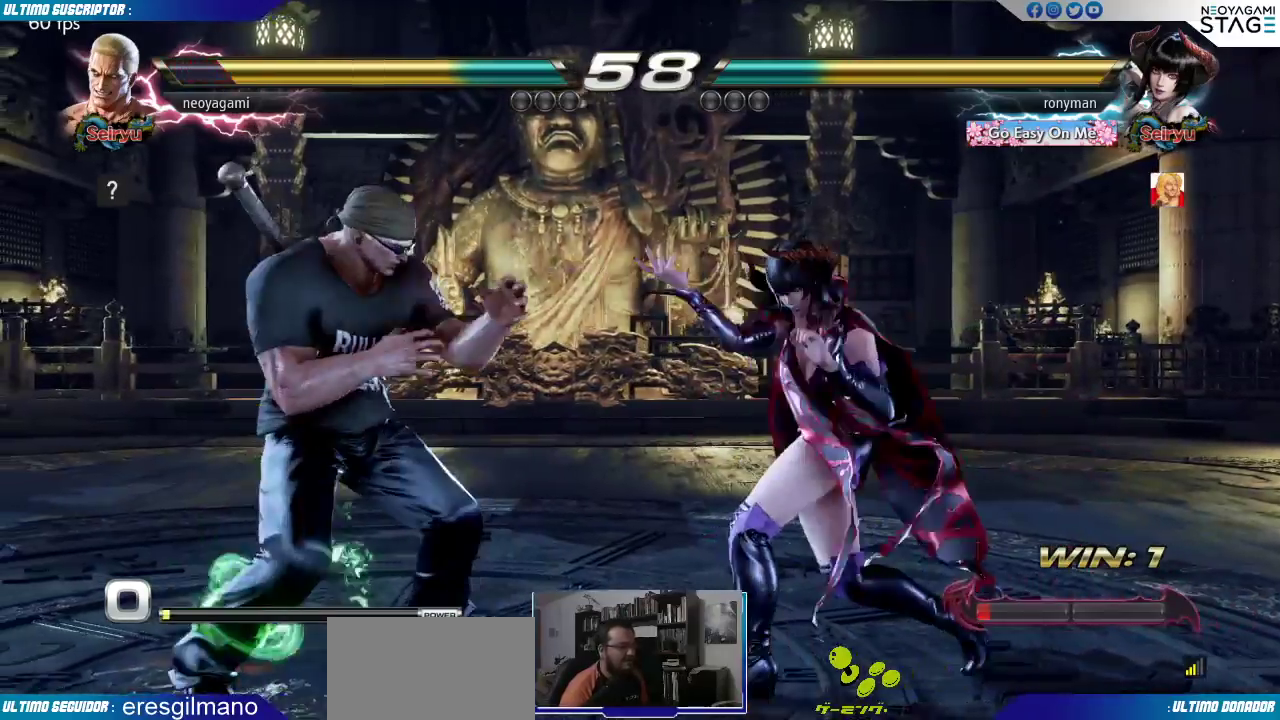
{"buttons": [], "left_stick": "center", "events": [[167, "left_stick", "center"], [217, "left_stick", "left"], [300, "left_stick", "center"], [350, "left_stick", "left"], [433, "left_stick", "center"]]}
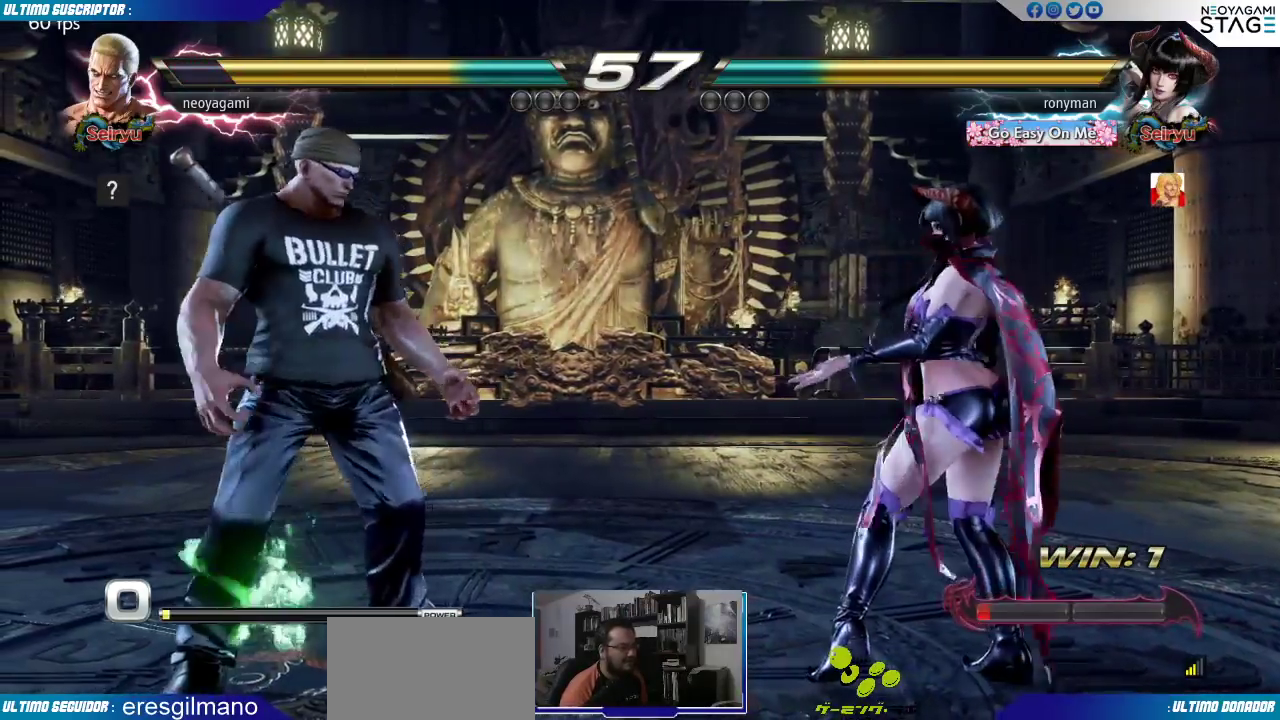
{"buttons": [], "left_stick": "left", "events": [[33, "left_stick", "down"], [117, "left_stick", "center"], [183, "left_stick", "left"], [383, "left_stick", "down"], [483, "left_stick", "left"]]}
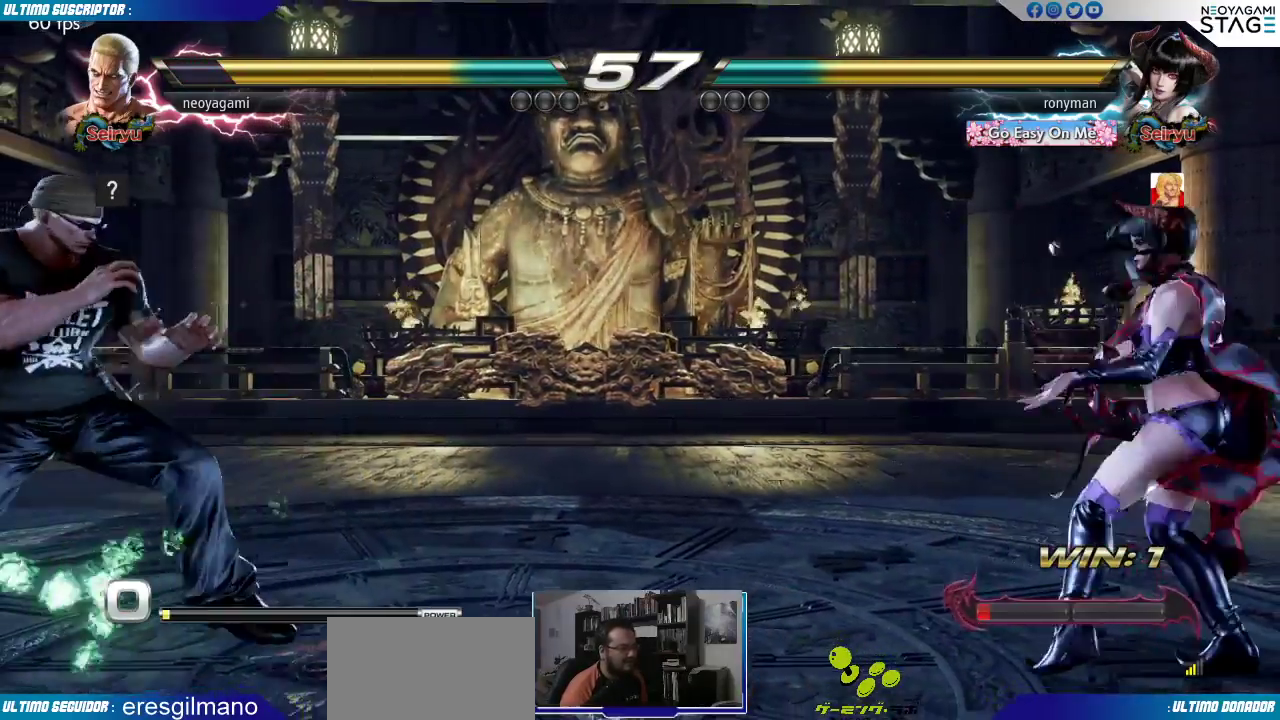
{"buttons": [], "left_stick": "center", "events": [[17, "left_stick", "center"]]}
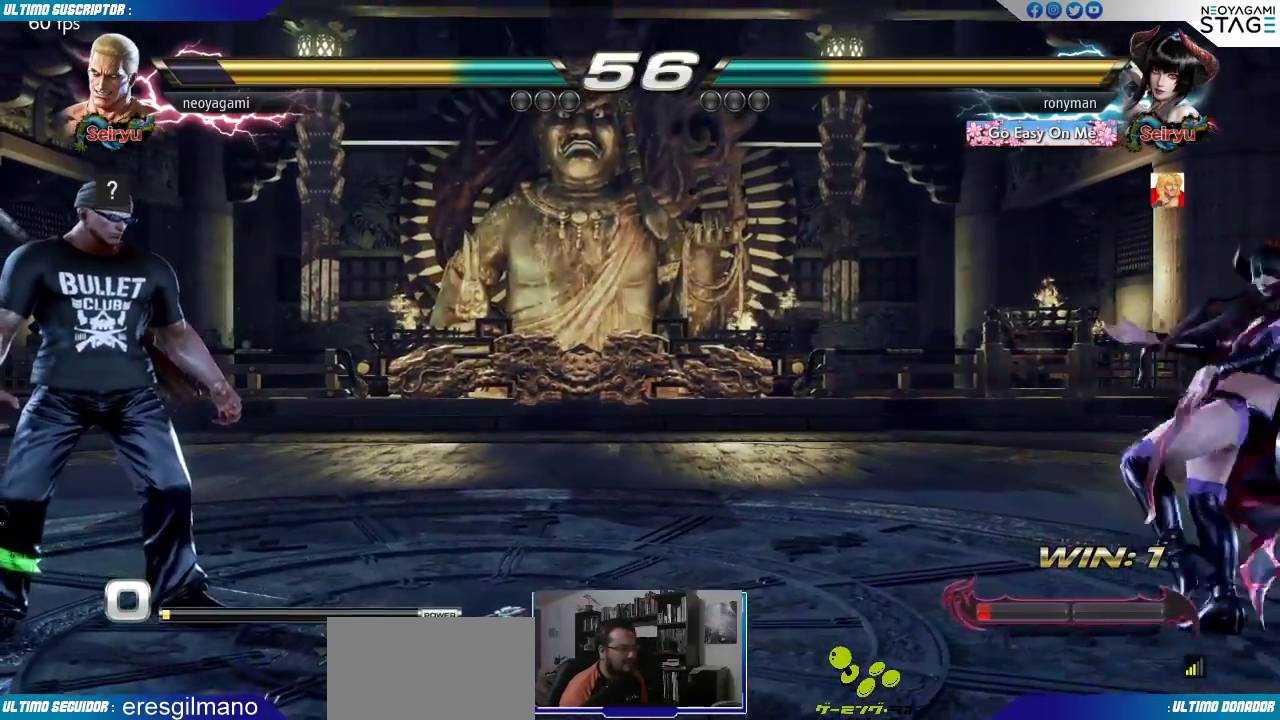
{"buttons": [], "left_stick": "center", "events": []}
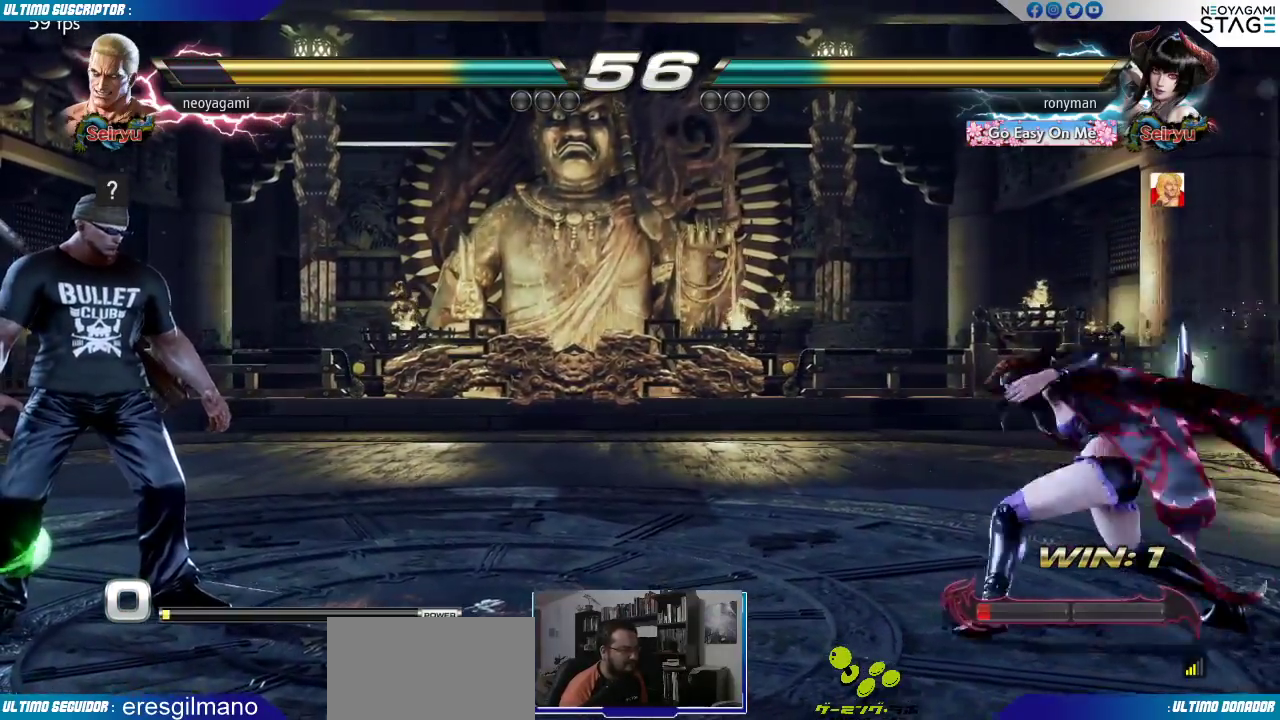
{"buttons": [], "left_stick": "center", "events": [[417, "left_stick", "left"], [483, "left_stick", "center"]]}
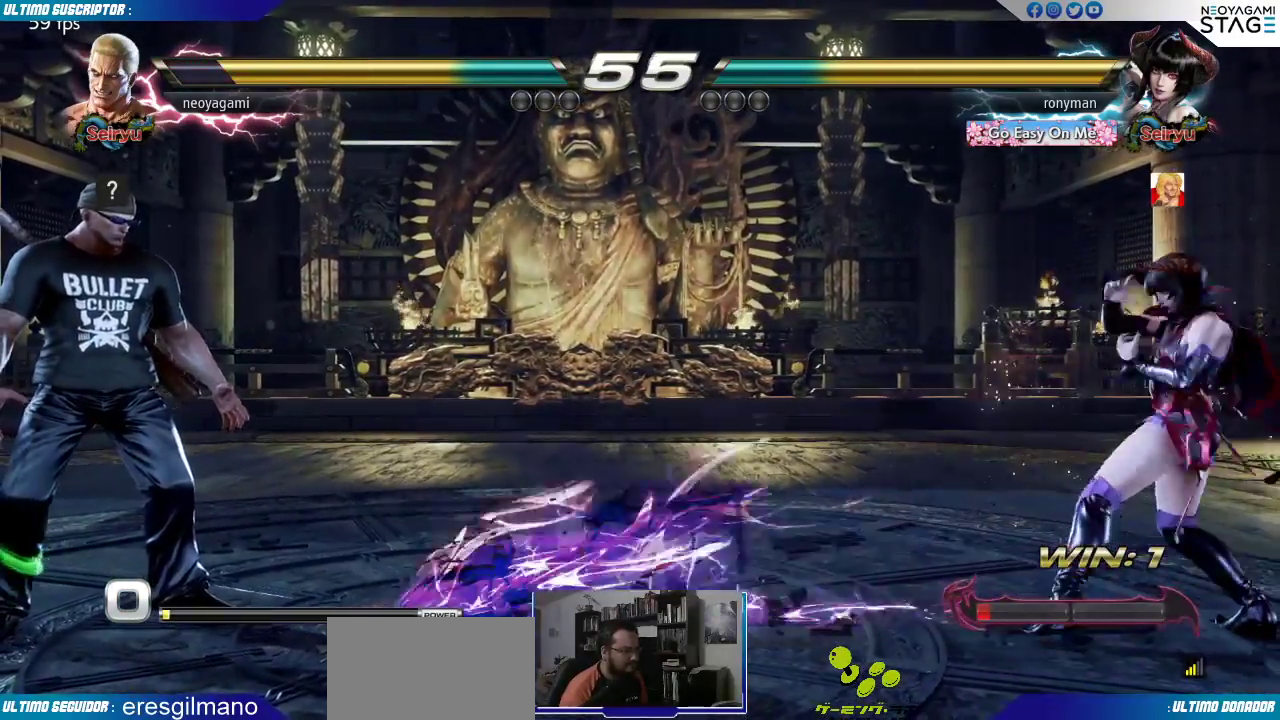
{"buttons": [], "left_stick": "down", "events": [[67, "left_stick", "left"], [467, "left_stick", "down"]]}
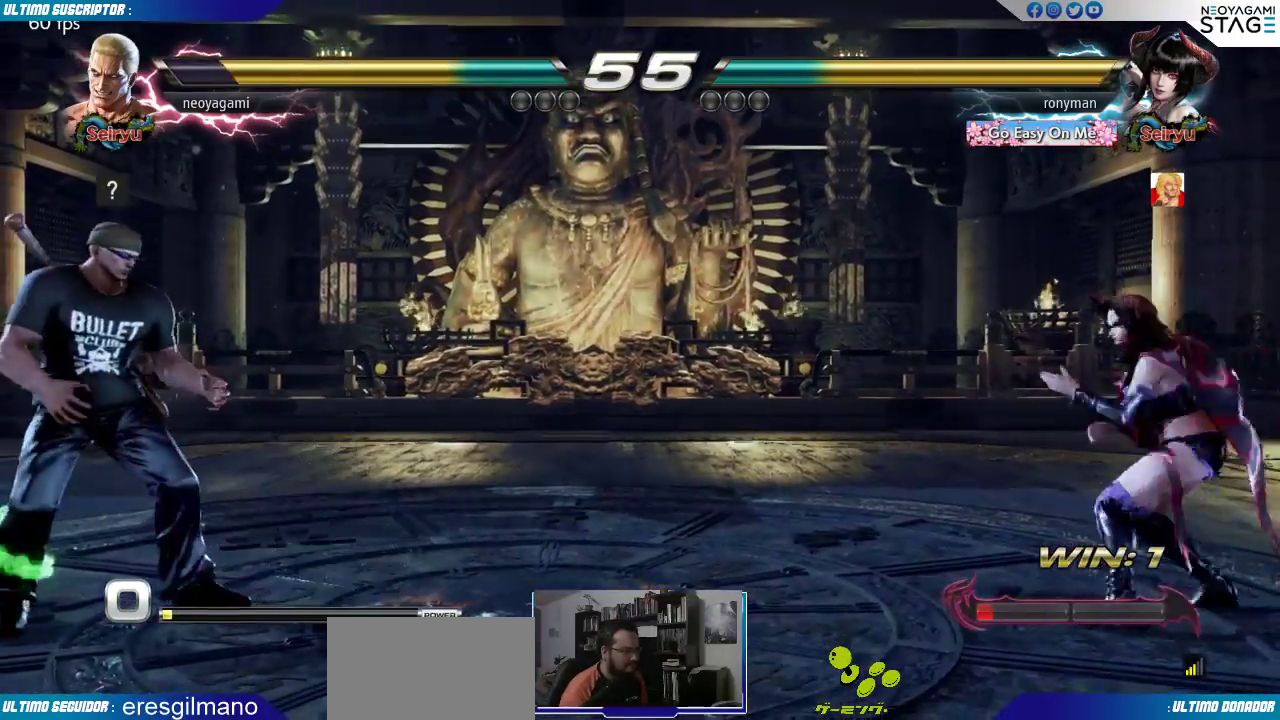
{"buttons": [], "left_stick": "left", "events": [[83, "left_stick", "right"], [117, "SQUARE", "down"], [183, "left_stick", "center"], [200, "SQUARE", "up"], [283, "left_stick", "left"]]}
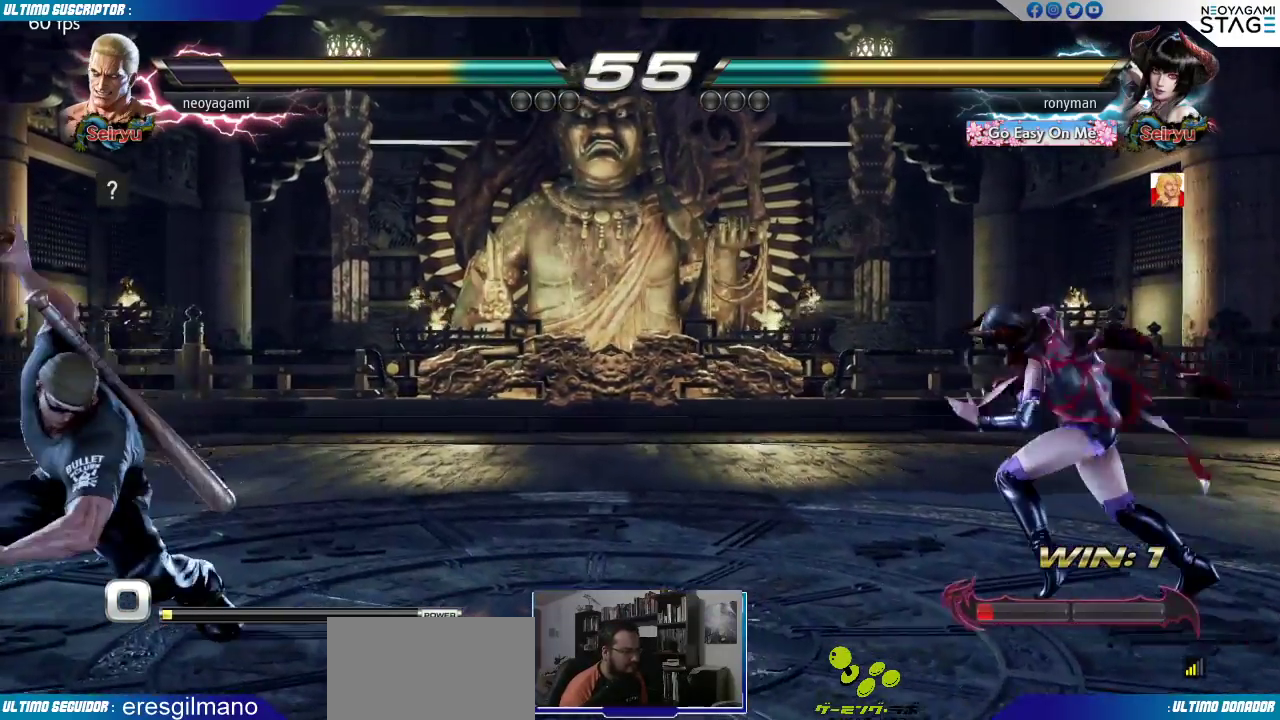
{"buttons": [], "left_stick": "center"}
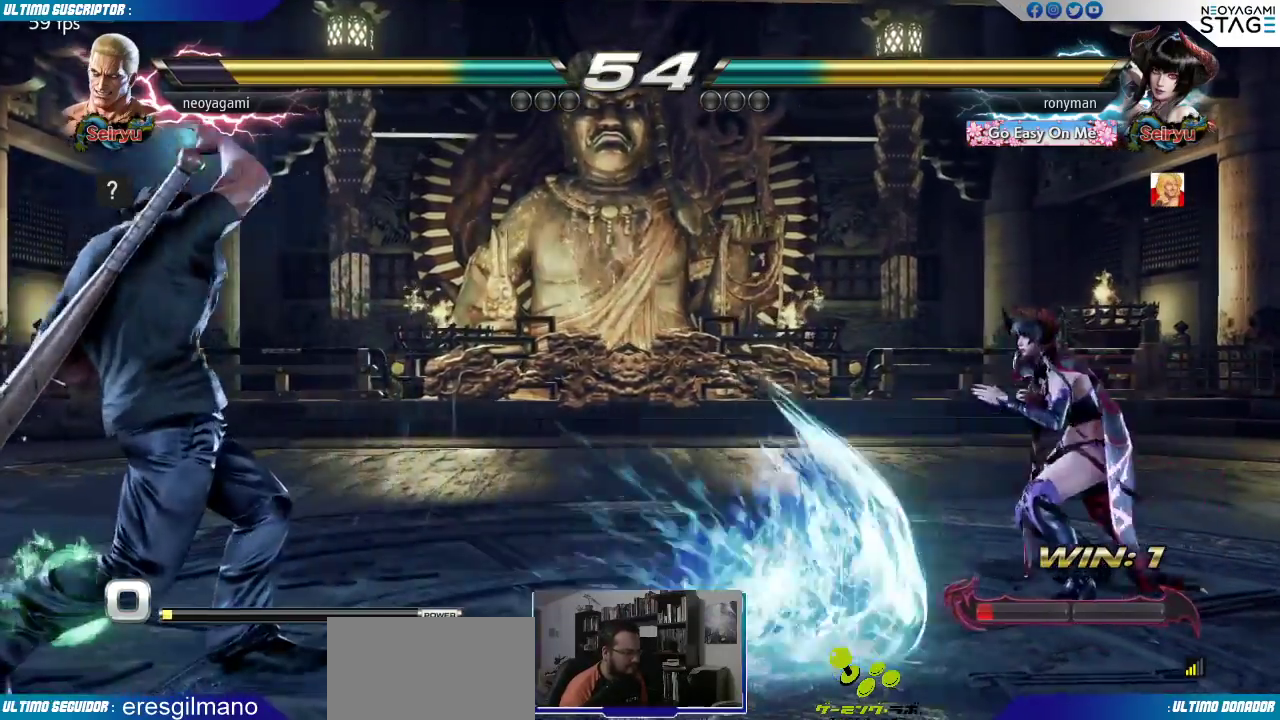
{"buttons": [], "left_stick": "center", "events": [[383, "CIRCLE", "down"], [500, "CIRCLE", "up"]]}
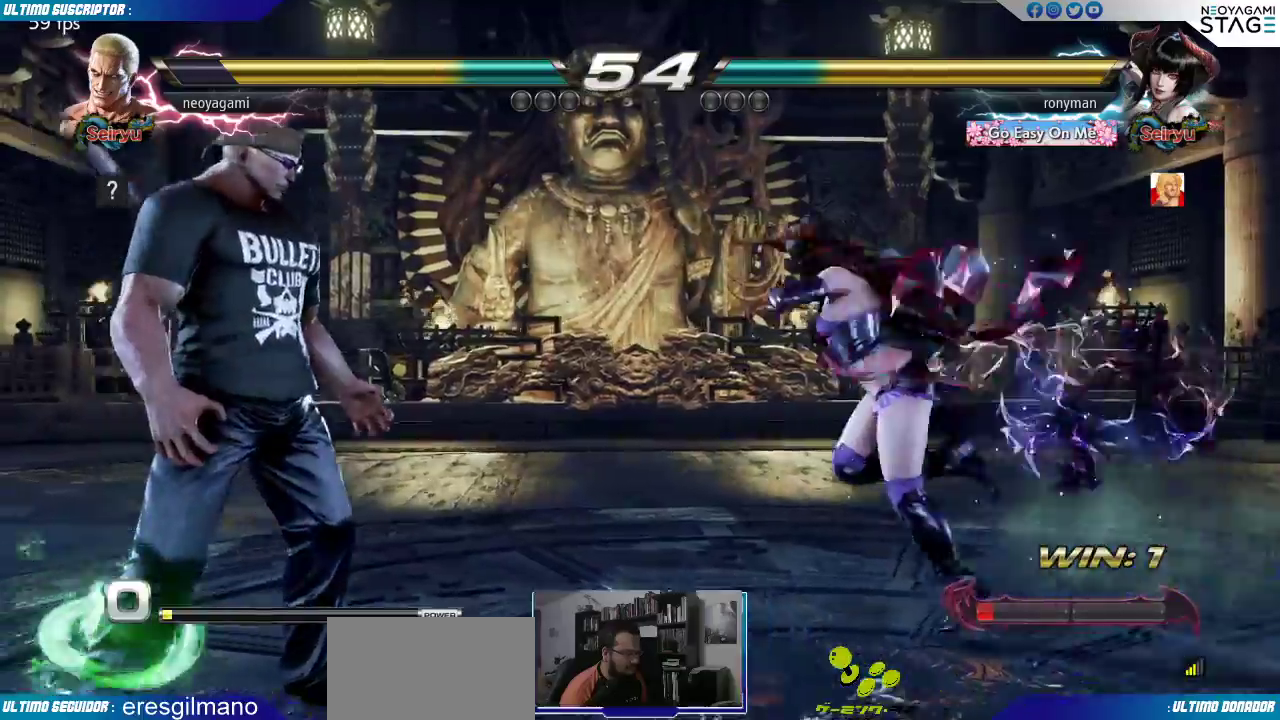
{"buttons": [], "left_stick": "center", "events": []}
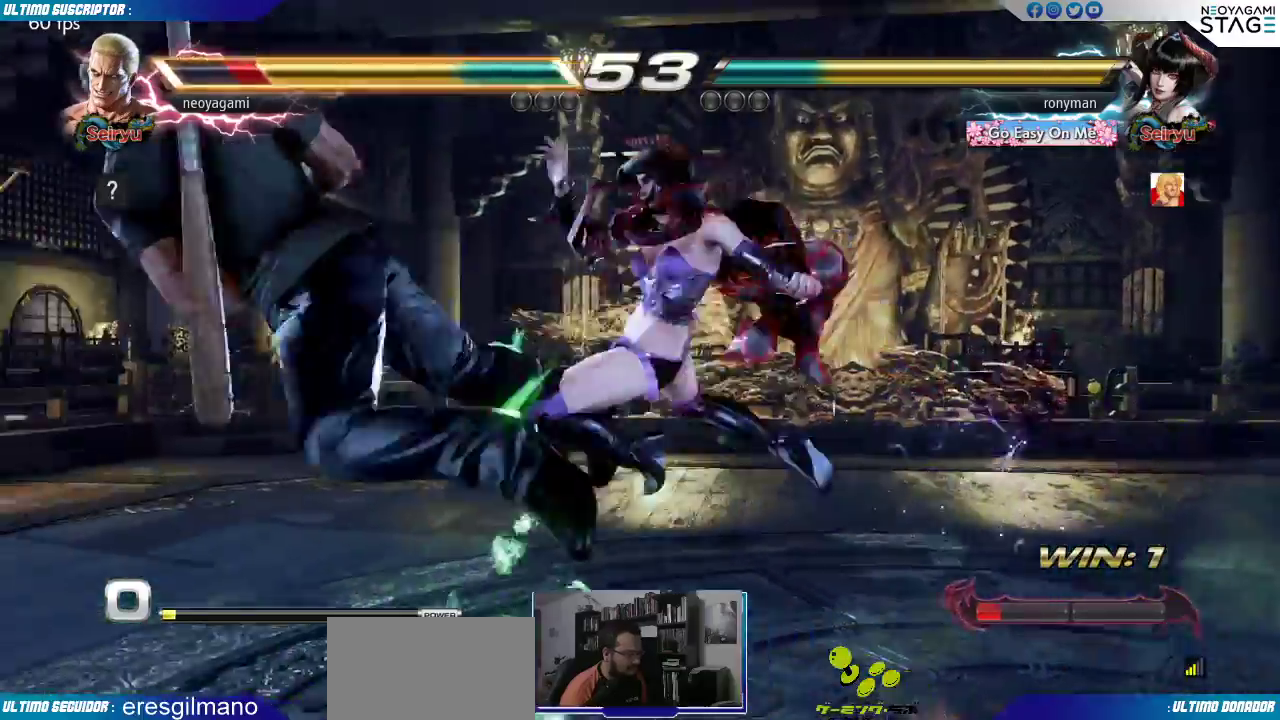
{"buttons": [], "left_stick": "center", "events": []}